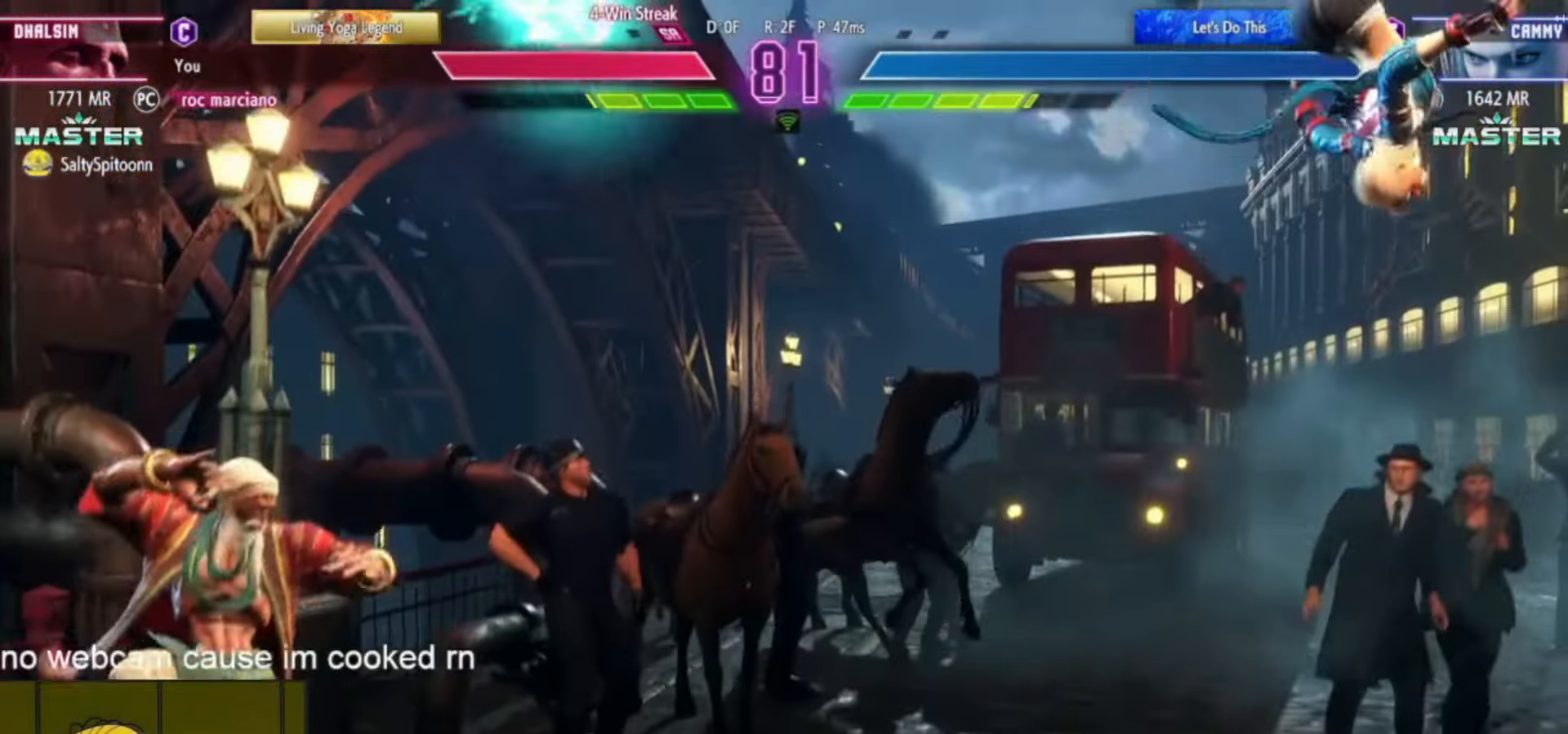
Gameplay with a controller (arcade stick); each line is a JSON object with the inputs held at the frame after it. "events" lists button and stick changes between this image and that frame as [ms after this image, input, new state], when the widget could be followed in between. Not read: L3 R3.
{"buttons": [], "left_stick": "right", "events": [[117, "left_stick", "down-right"], [234, "left_stick", "center"], [318, "left_stick", "right"], [385, "left_stick", "center"], [468, "left_stick", "right"]]}
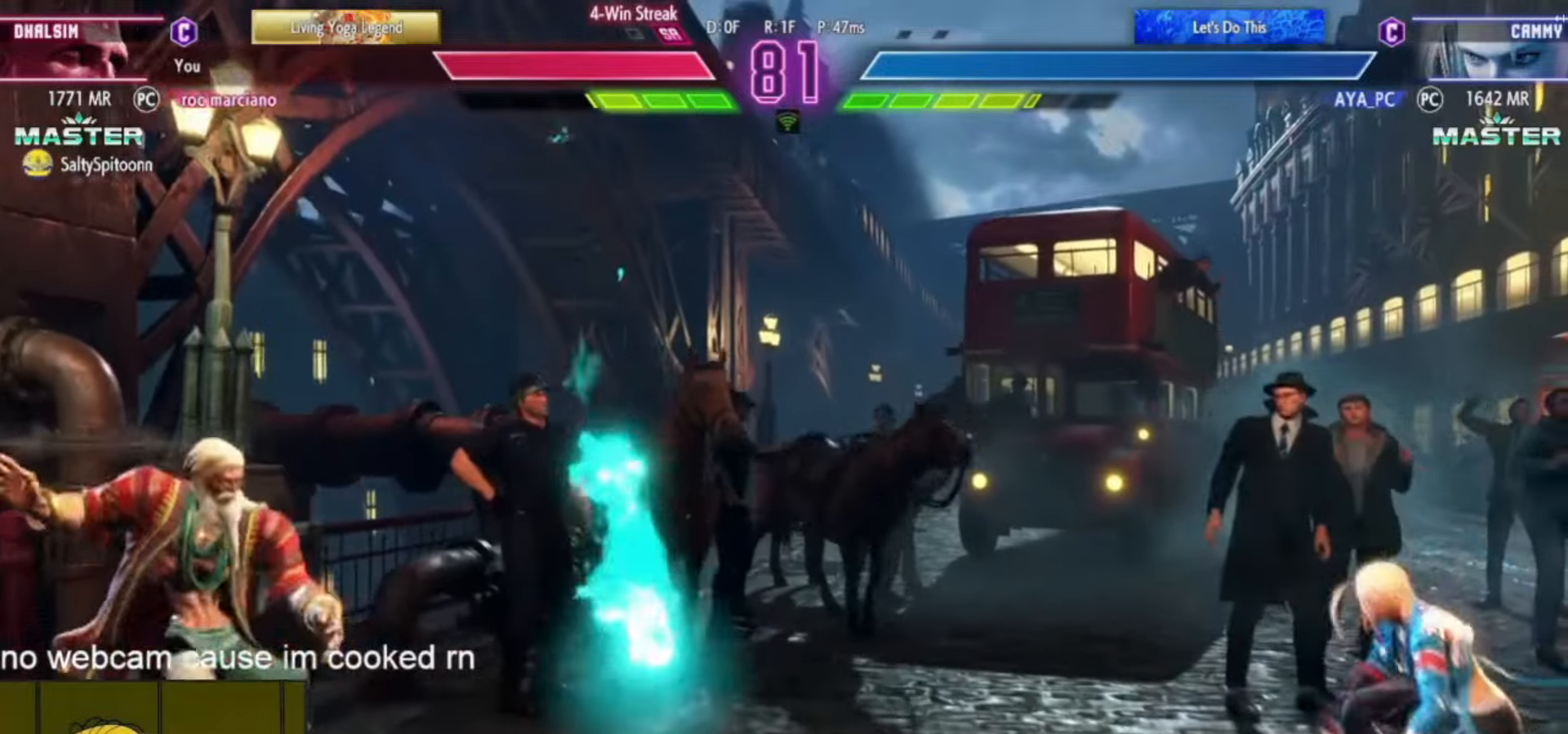
{"buttons": [], "left_stick": "right", "events": []}
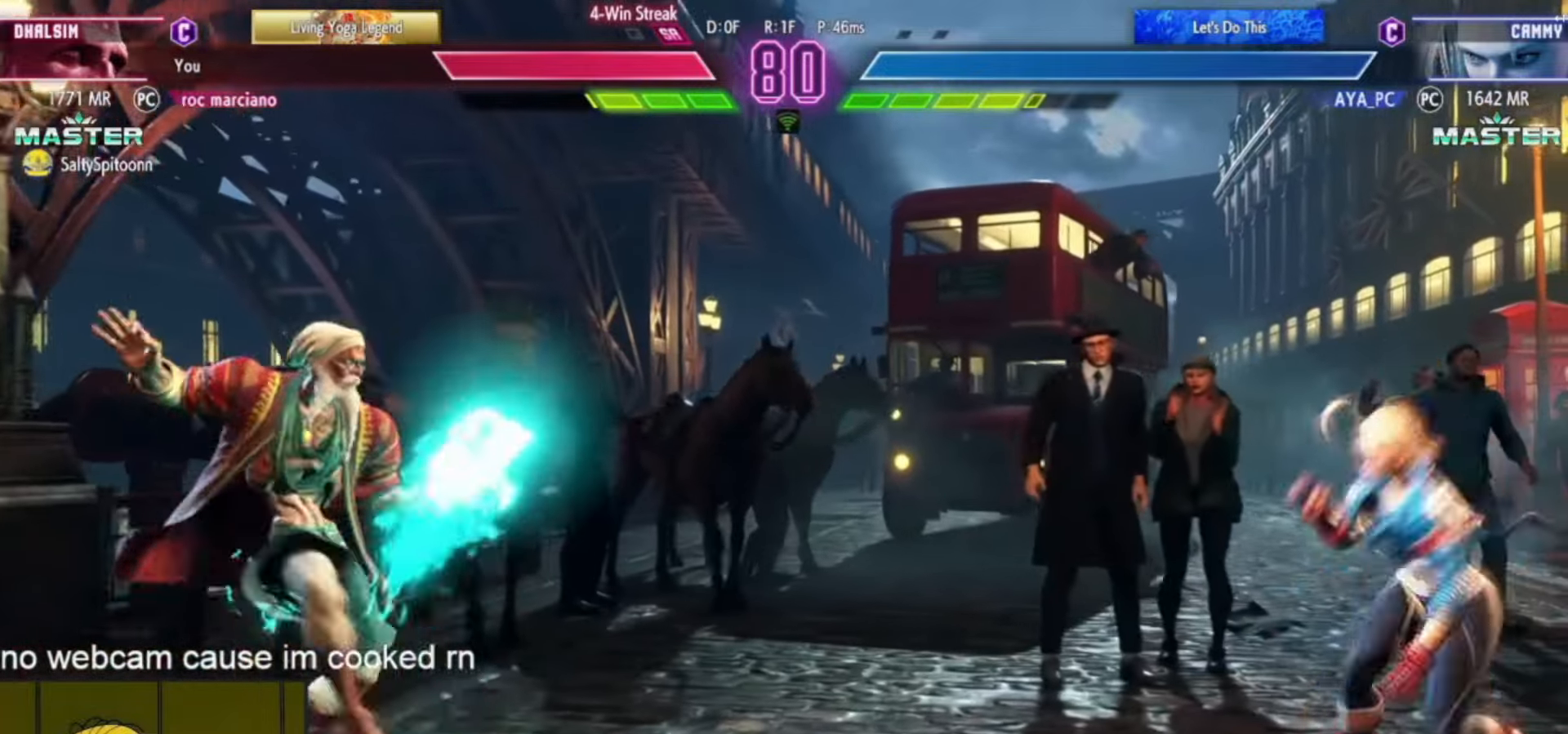
{"buttons": ["R1"], "left_stick": "center", "events": [[400, "R1", "down"], [417, "left_stick", "center"]]}
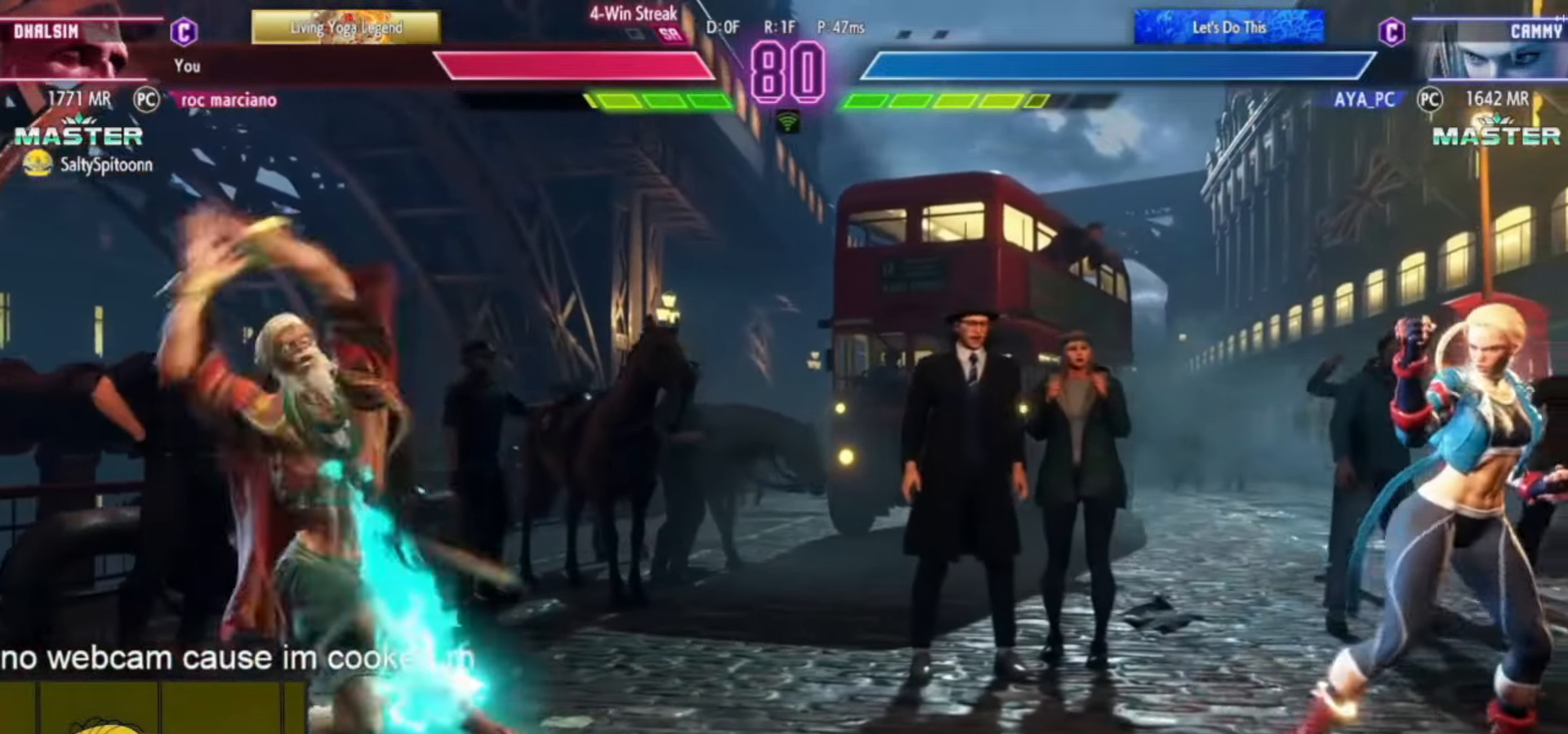
{"buttons": [], "left_stick": "center", "events": [[367, "R1", "up"]]}
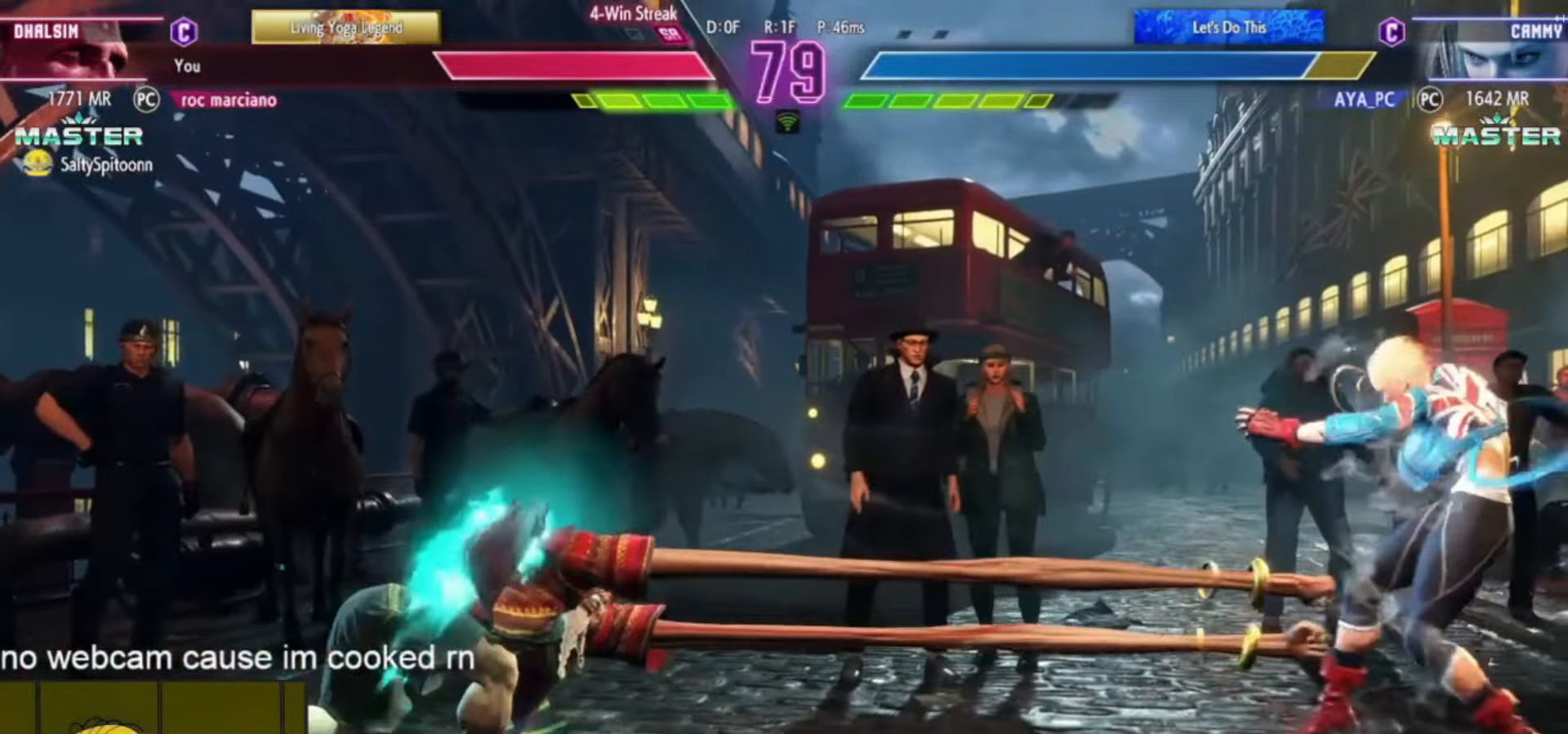
{"buttons": [], "left_stick": "center", "events": [[250, "left_stick", "down"], [334, "left_stick", "right"], [417, "SQUARE", "down"], [417, "left_stick", "center"], [467, "SQUARE", "up"]]}
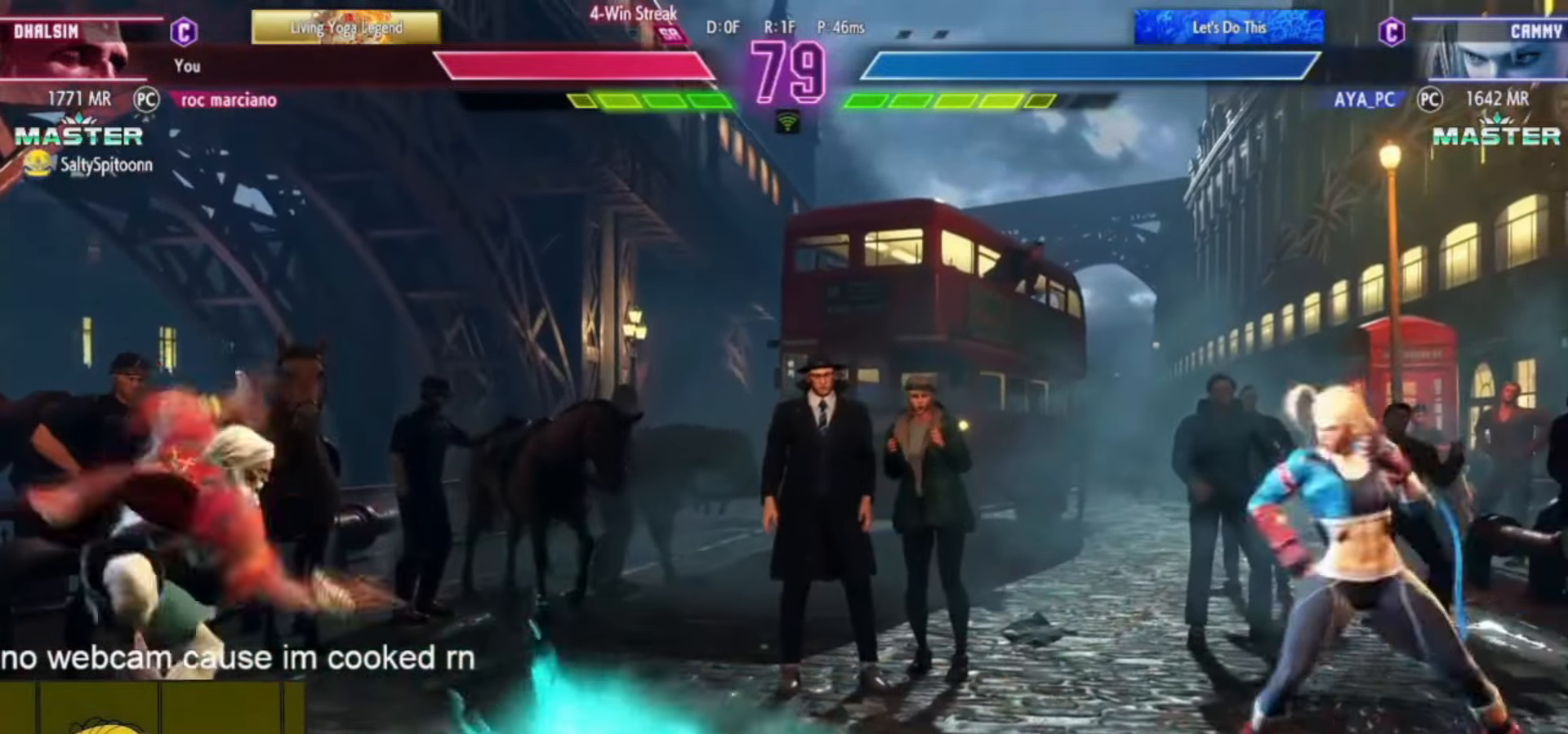
{"buttons": [], "left_stick": "left", "events": [[267, "left_stick", "left"]]}
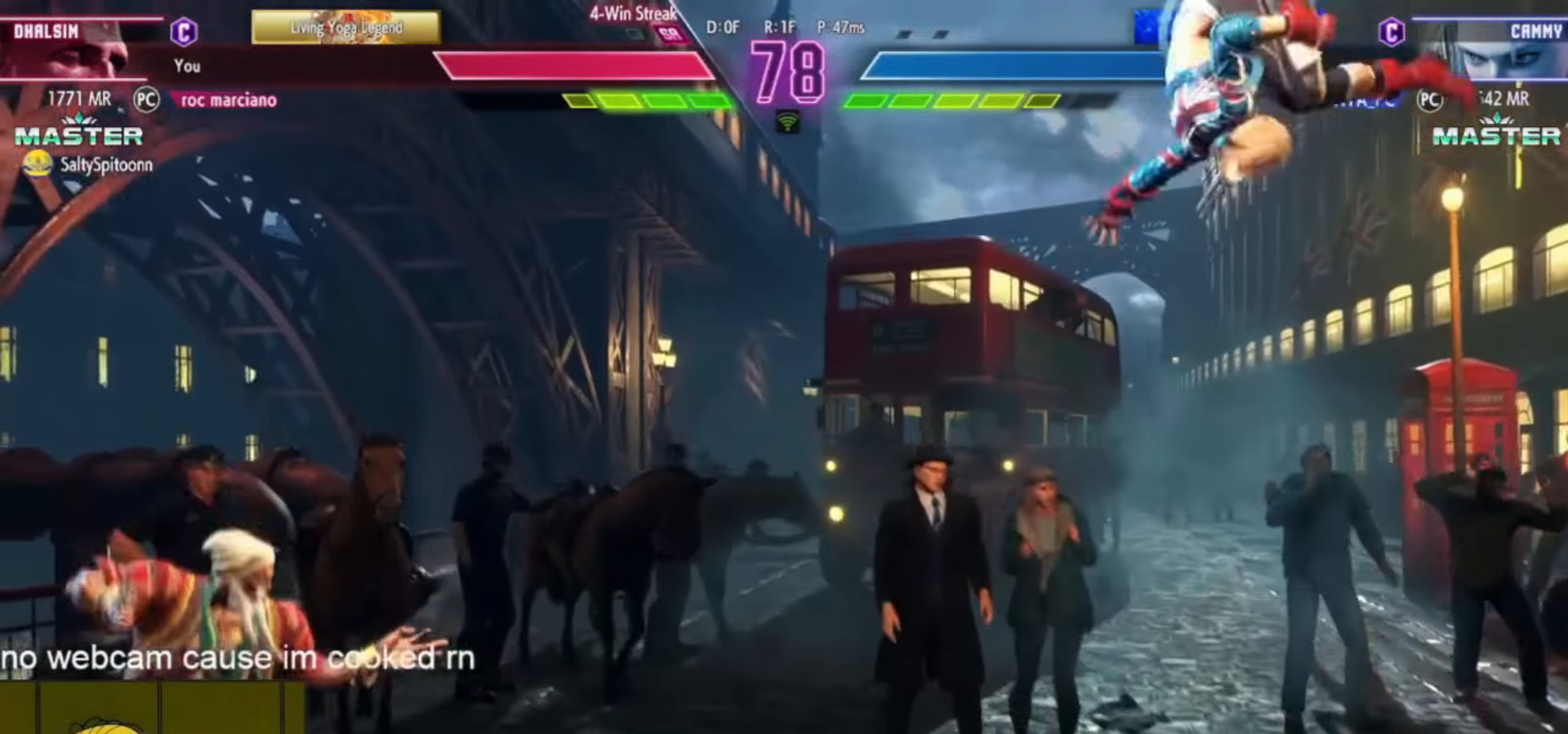
{"buttons": [], "left_stick": "up-right", "events": [[83, "left_stick", "up-left"], [400, "left_stick", "center"], [500, "left_stick", "up-right"]]}
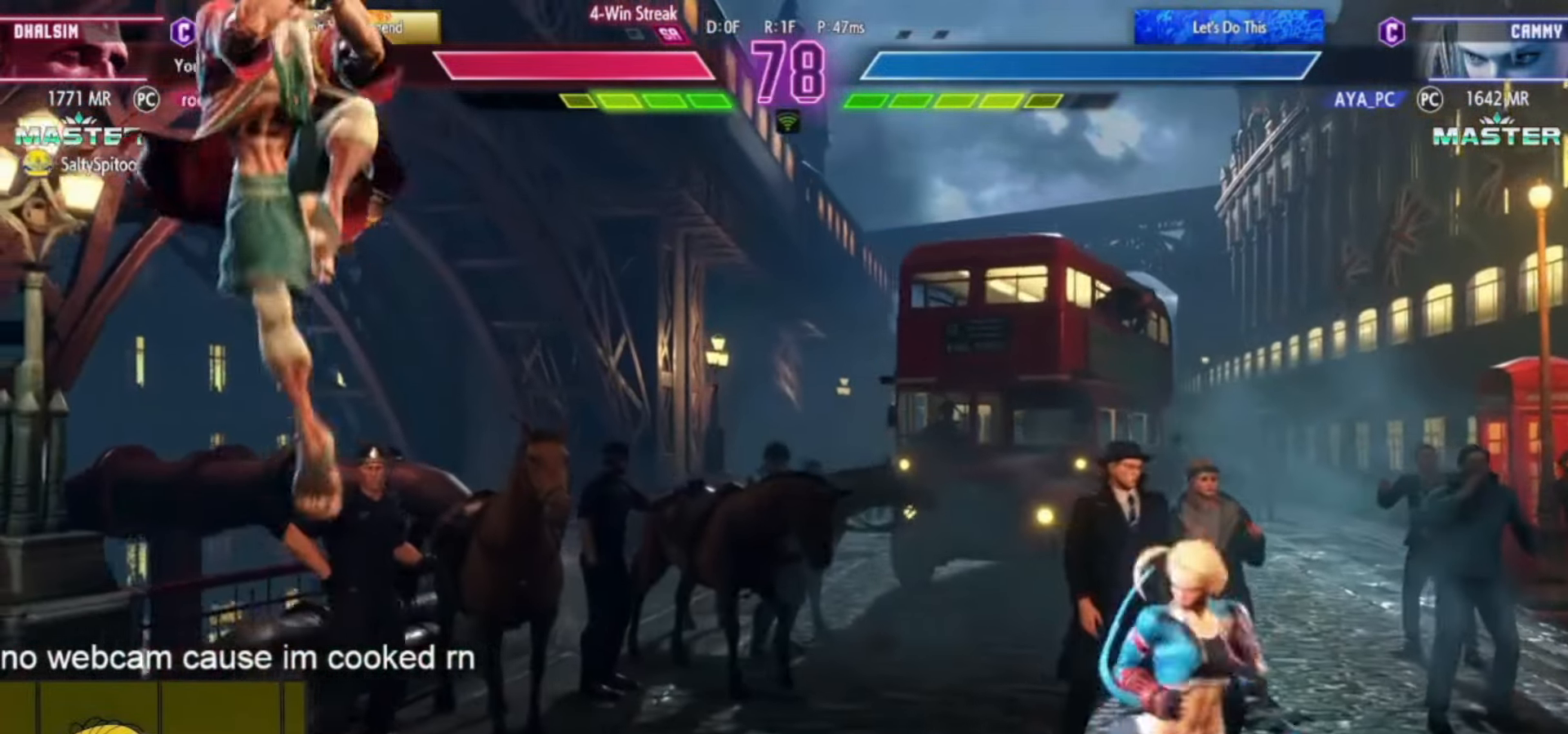
{"buttons": [], "left_stick": "right", "events": [[84, "R1", "down"], [84, "SQUARE", "down"], [84, "TRIANGLE", "down"], [134, "R1", "up"], [134, "SQUARE", "up"], [134, "TRIANGLE", "up"], [201, "left_stick", "center"], [384, "left_stick", "right"]]}
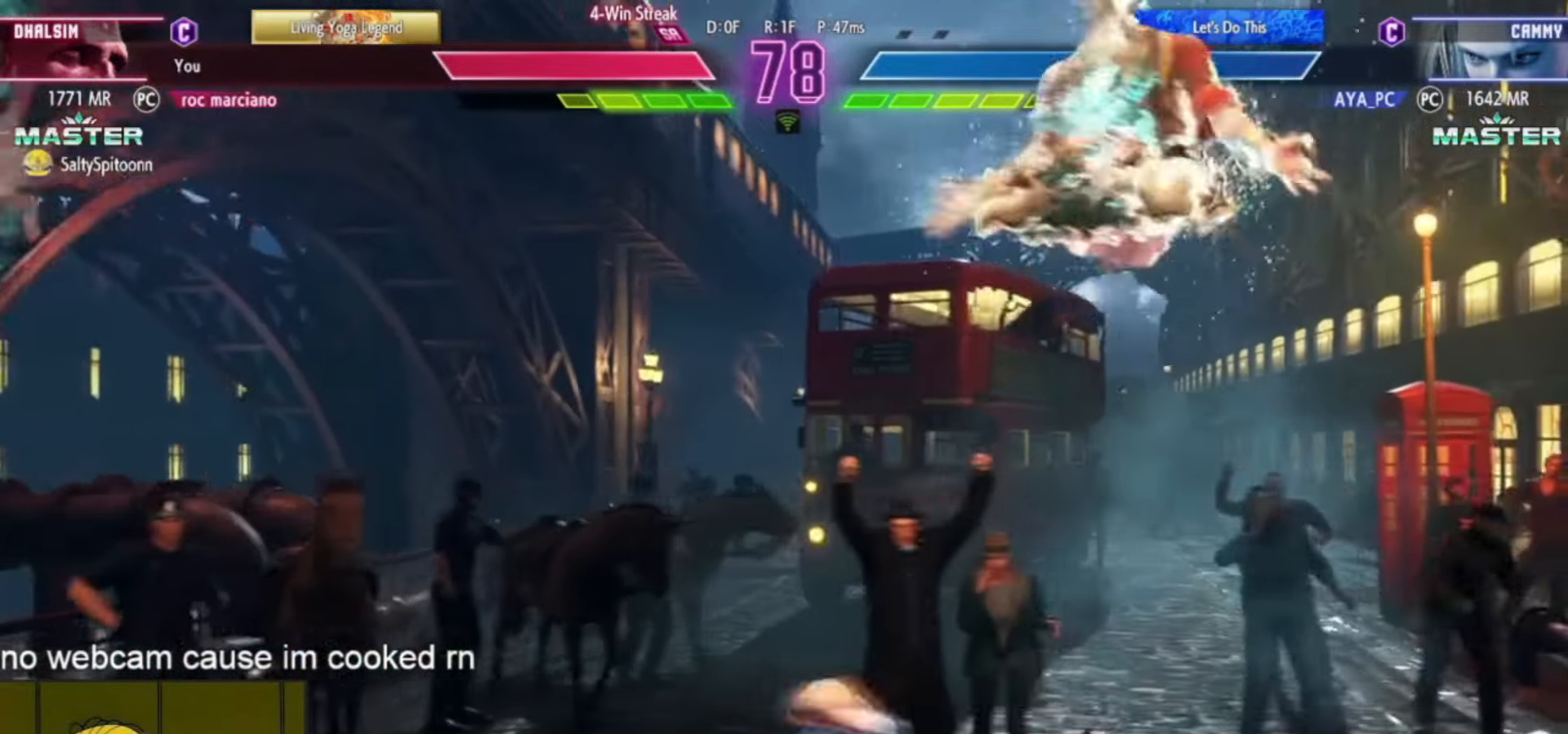
{"buttons": [], "left_stick": "center", "events": [[17, "R1", "down"], [50, "R1", "up"], [417, "left_stick", "center"]]}
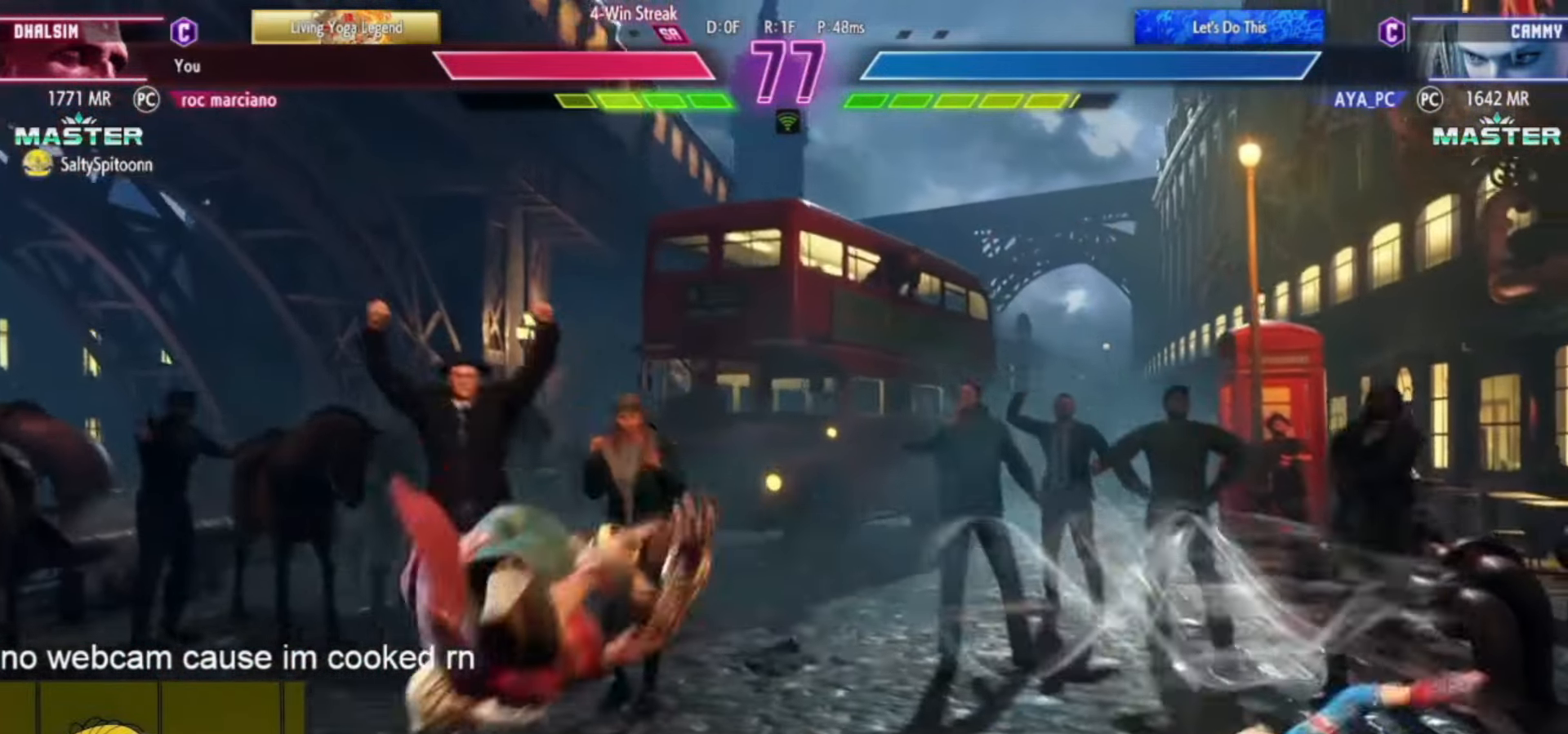
{"buttons": [], "left_stick": "center", "events": [[84, "R1", "down"], [167, "R1", "up"], [234, "R1", "down"], [284, "R1", "up"], [417, "R1", "down"], [467, "R1", "up"]]}
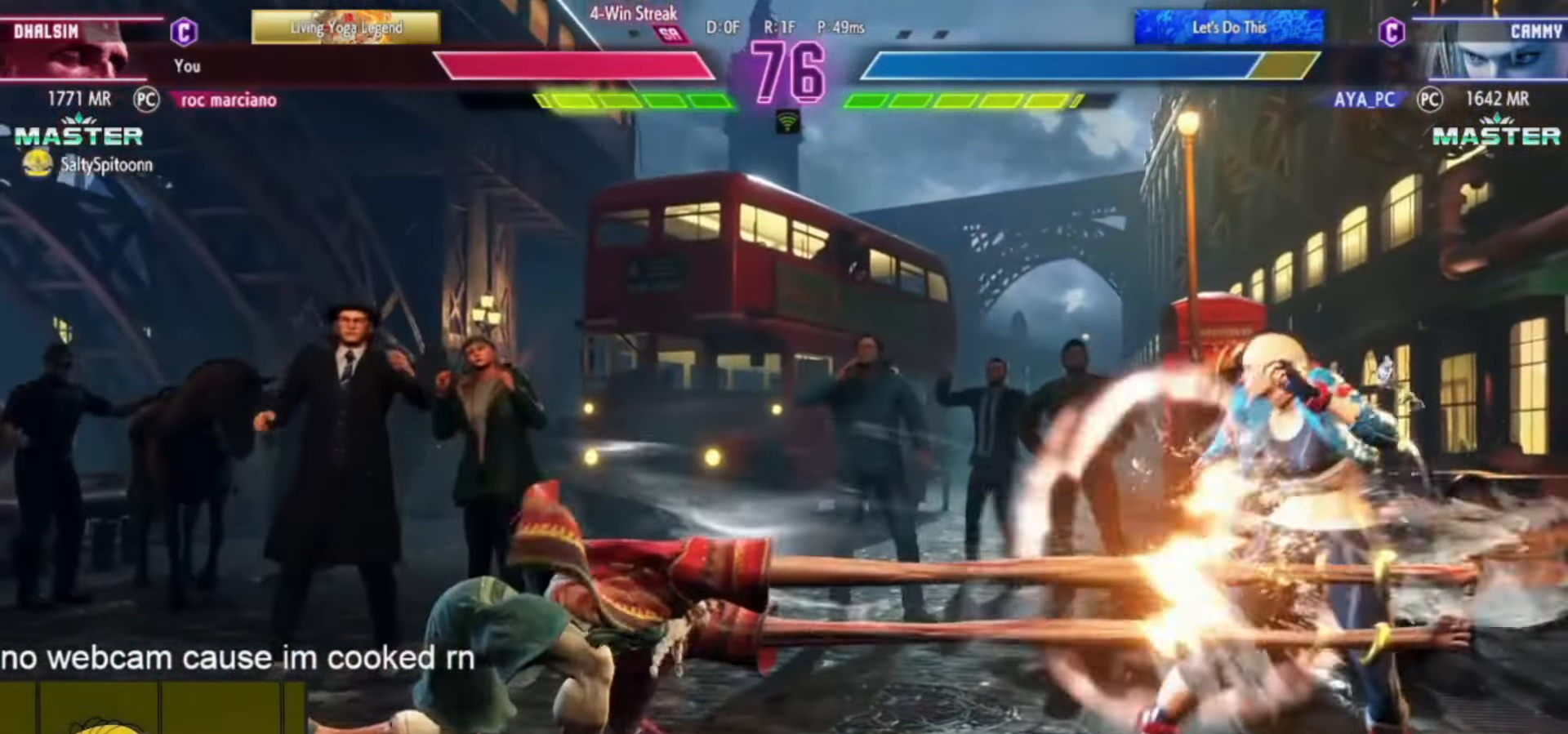
{"buttons": [], "left_stick": "center", "events": []}
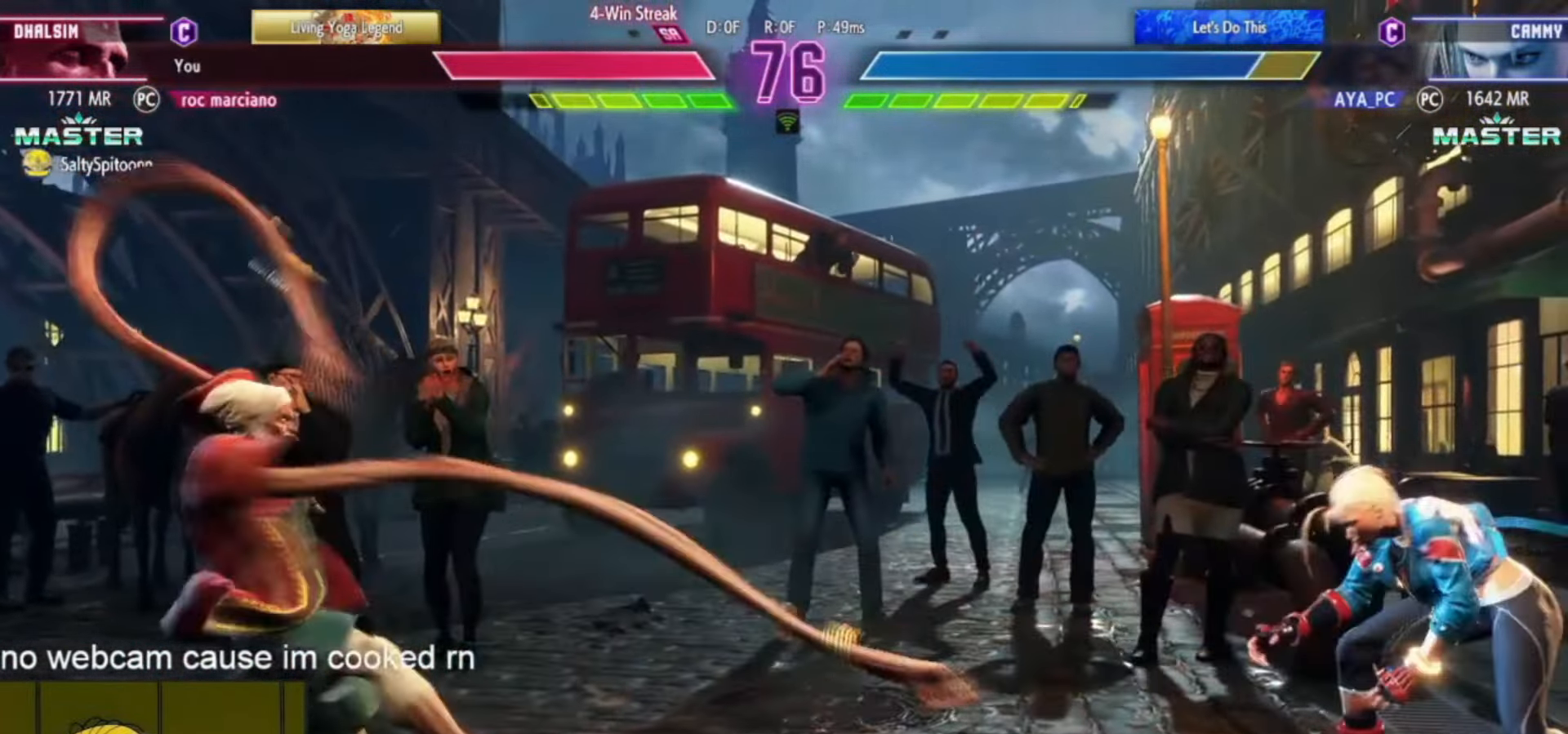
{"buttons": [], "left_stick": "center", "events": [[34, "R2", "down"], [100, "R2", "up"], [134, "left_stick", "down"], [283, "left_stick", "center"]]}
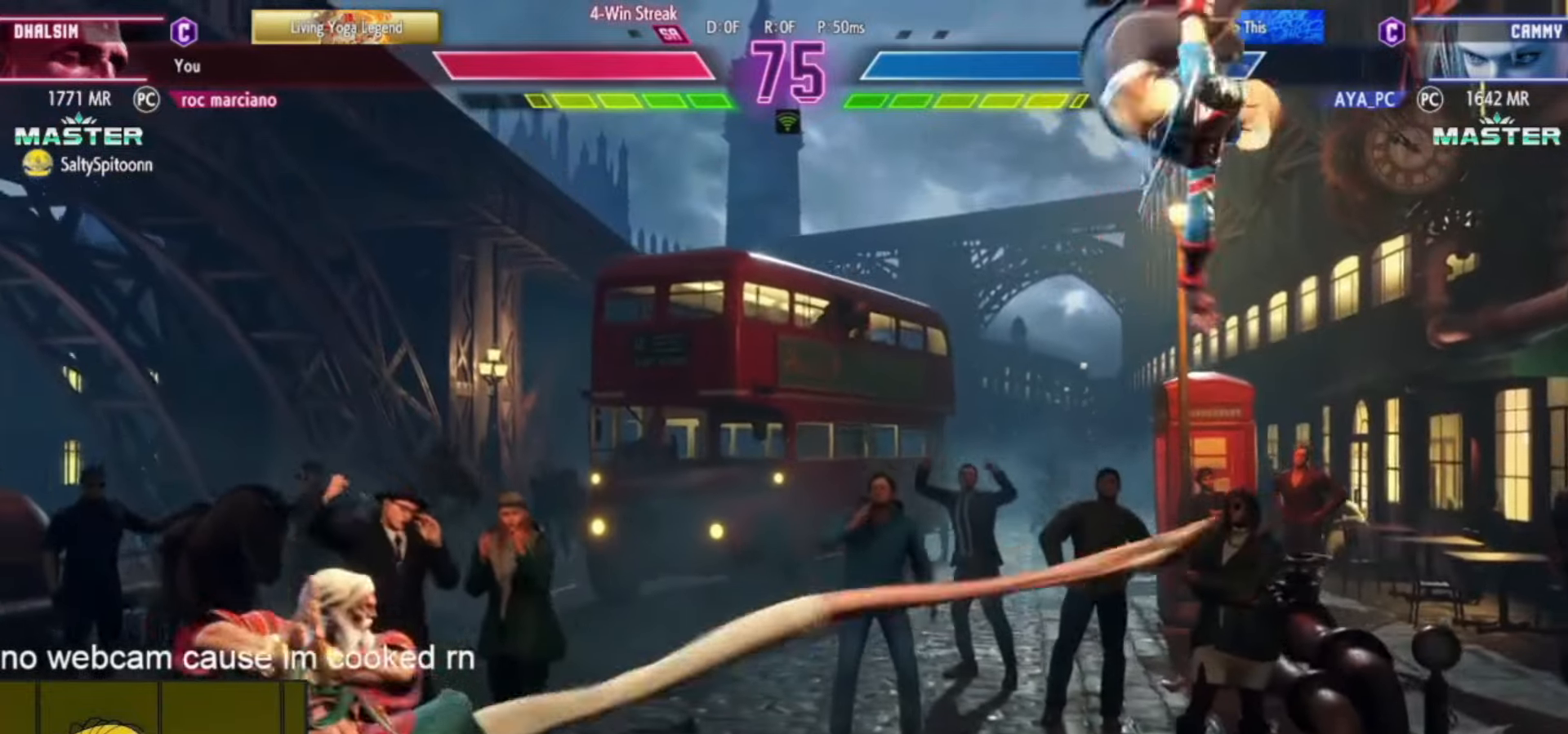
{"buttons": [], "left_stick": "center", "events": [[151, "left_stick", "up"], [301, "CIRCLE", "down"], [301, "left_stick", "down"], [334, "CIRCLE", "up"], [401, "left_stick", "center"]]}
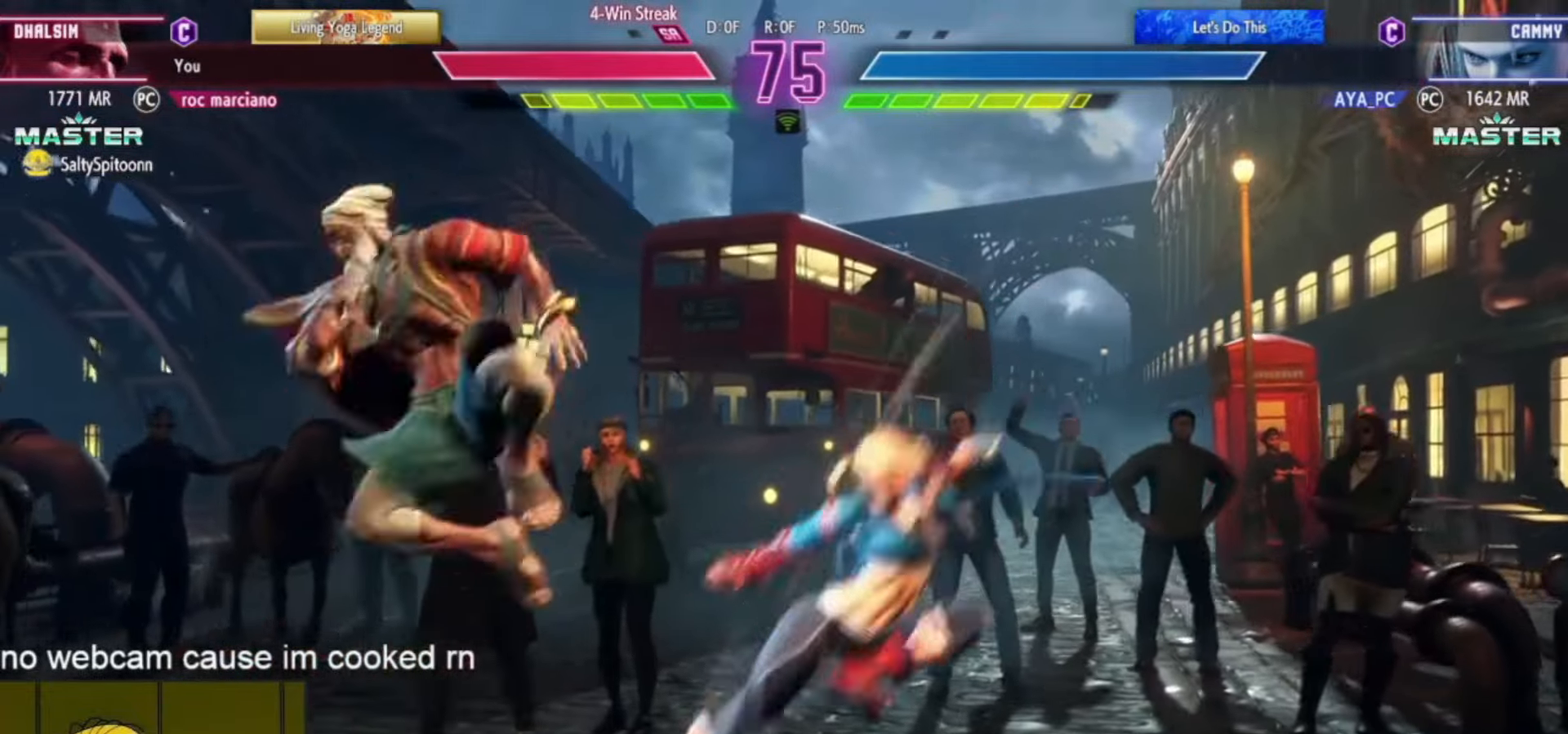
{"buttons": [], "left_stick": "center", "events": []}
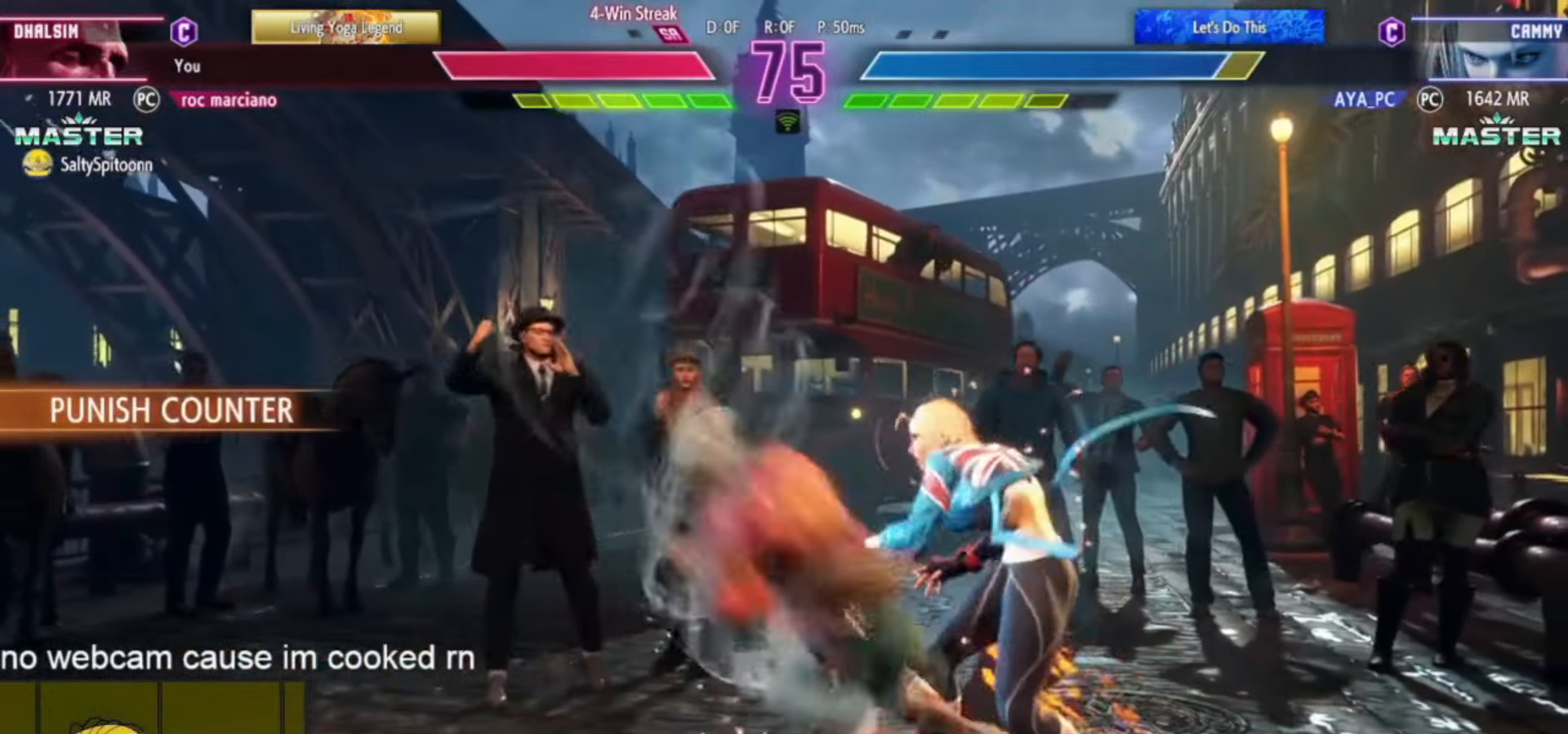
{"buttons": [], "left_stick": "right", "events": [[16, "SQUARE", "down"], [83, "SQUARE", "up"], [133, "left_stick", "down-left"], [350, "SQUARE", "down"], [417, "SQUARE", "up"], [417, "left_stick", "center"], [467, "left_stick", "right"]]}
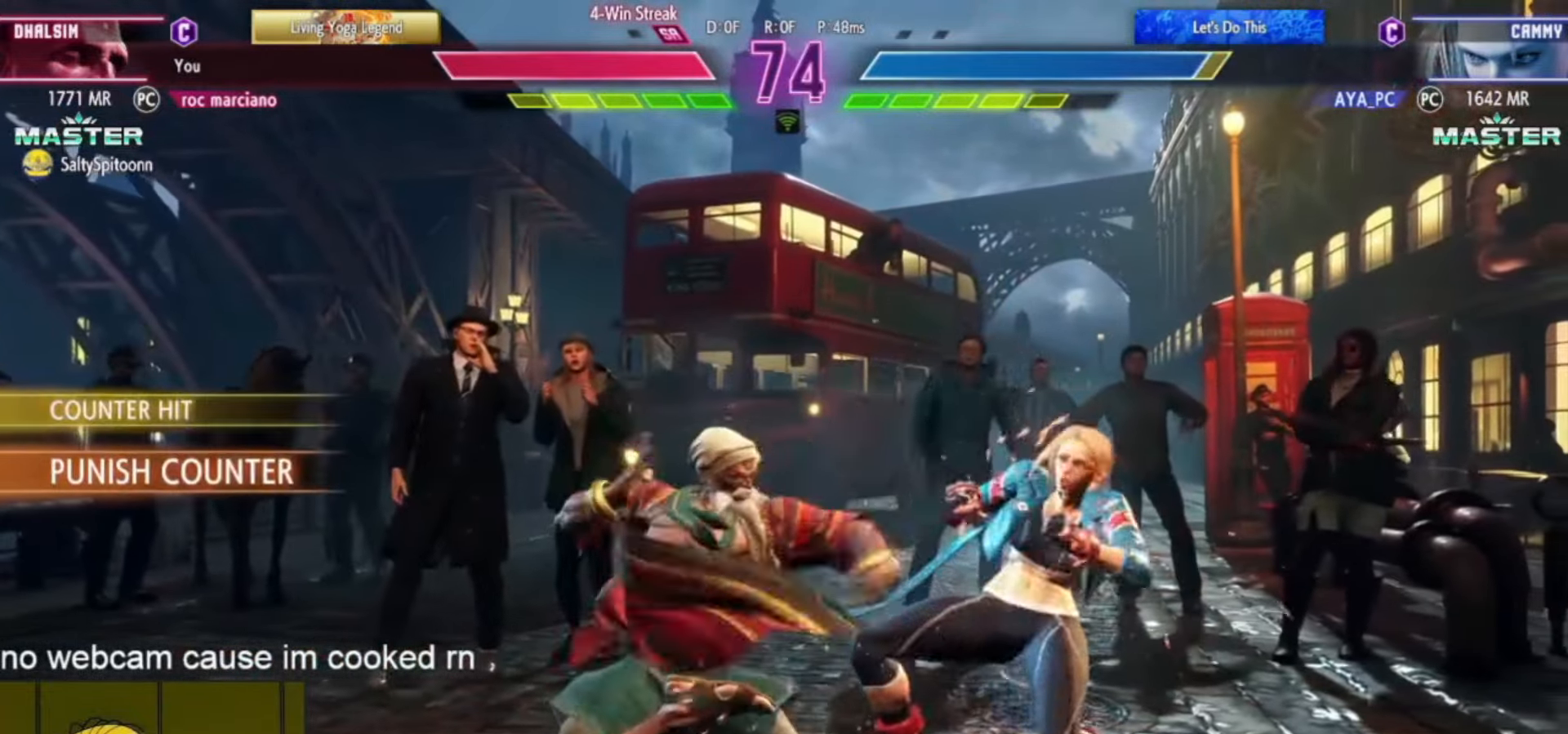
{"buttons": [], "left_stick": "left", "events": [[17, "left_stick", "center"], [117, "left_stick", "right"], [184, "left_stick", "center"], [384, "left_stick", "left"]]}
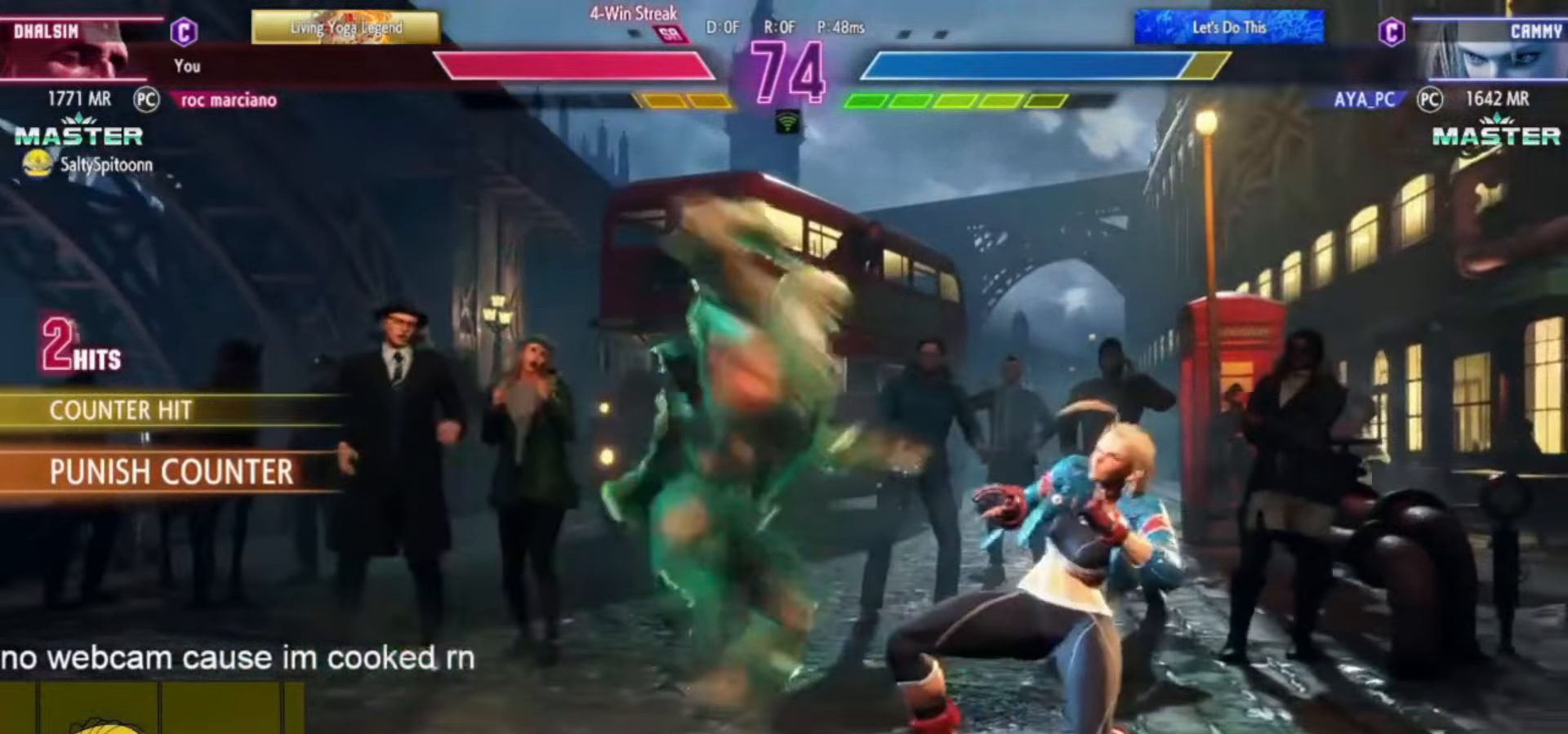
{"buttons": [], "left_stick": "left", "events": [[283, "TRIANGLE", "down"], [333, "TRIANGLE", "up"], [383, "left_stick", "down"], [483, "left_stick", "left"]]}
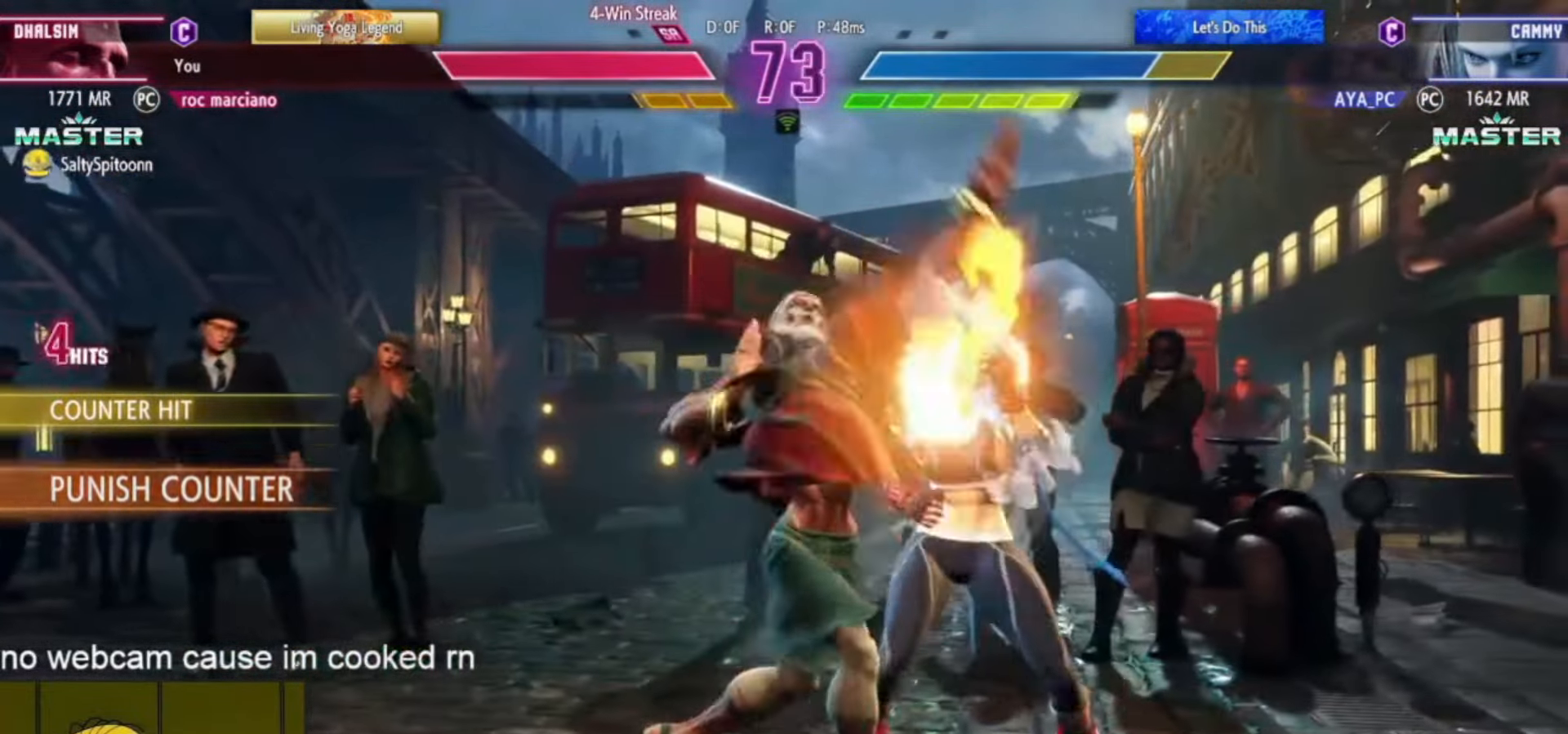
{"buttons": [], "left_stick": "up-right", "events": [[17, "R2", "down"], [17, "left_stick", "center"], [50, "R2", "up"], [250, "left_stick", "up-right"]]}
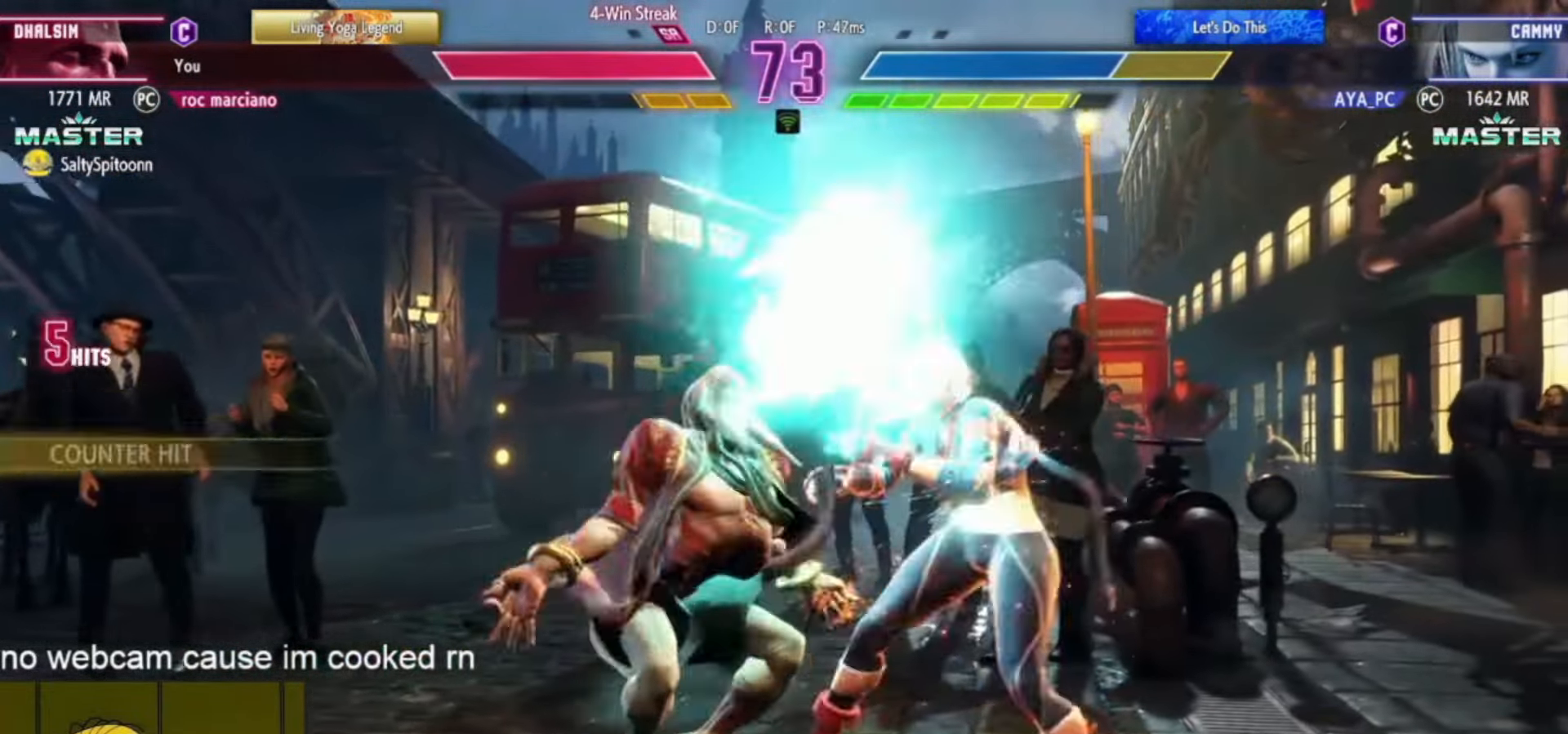
{"buttons": [], "left_stick": "down-right", "events": [[483, "left_stick", "down-right"]]}
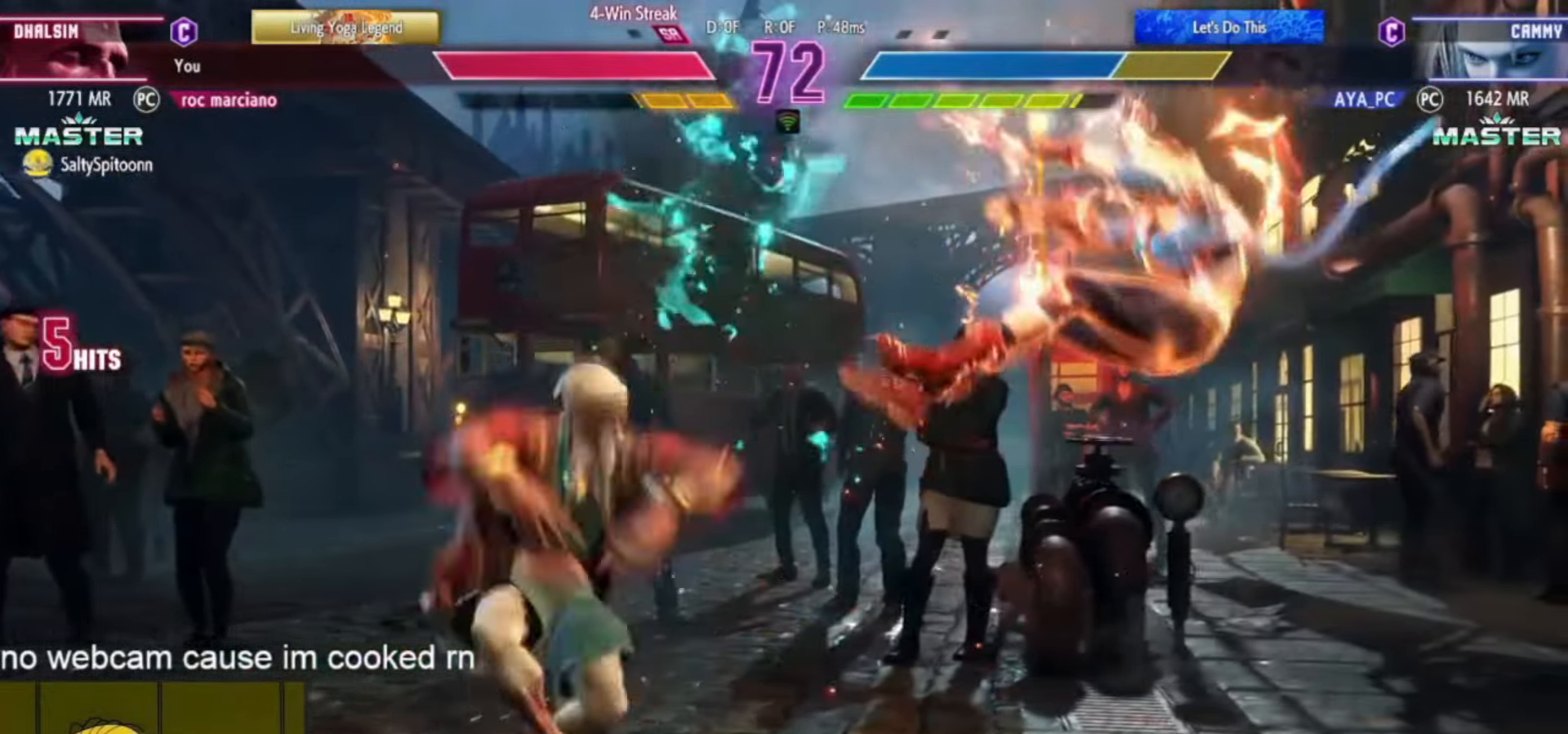
{"buttons": [], "left_stick": "down", "events": [[17, "CIRCLE", "down"], [17, "CROSS", "down"], [100, "CIRCLE", "up"], [100, "CROSS", "up"], [134, "left_stick", "right"], [351, "R2", "down"], [451, "R2", "up"], [501, "left_stick", "down"]]}
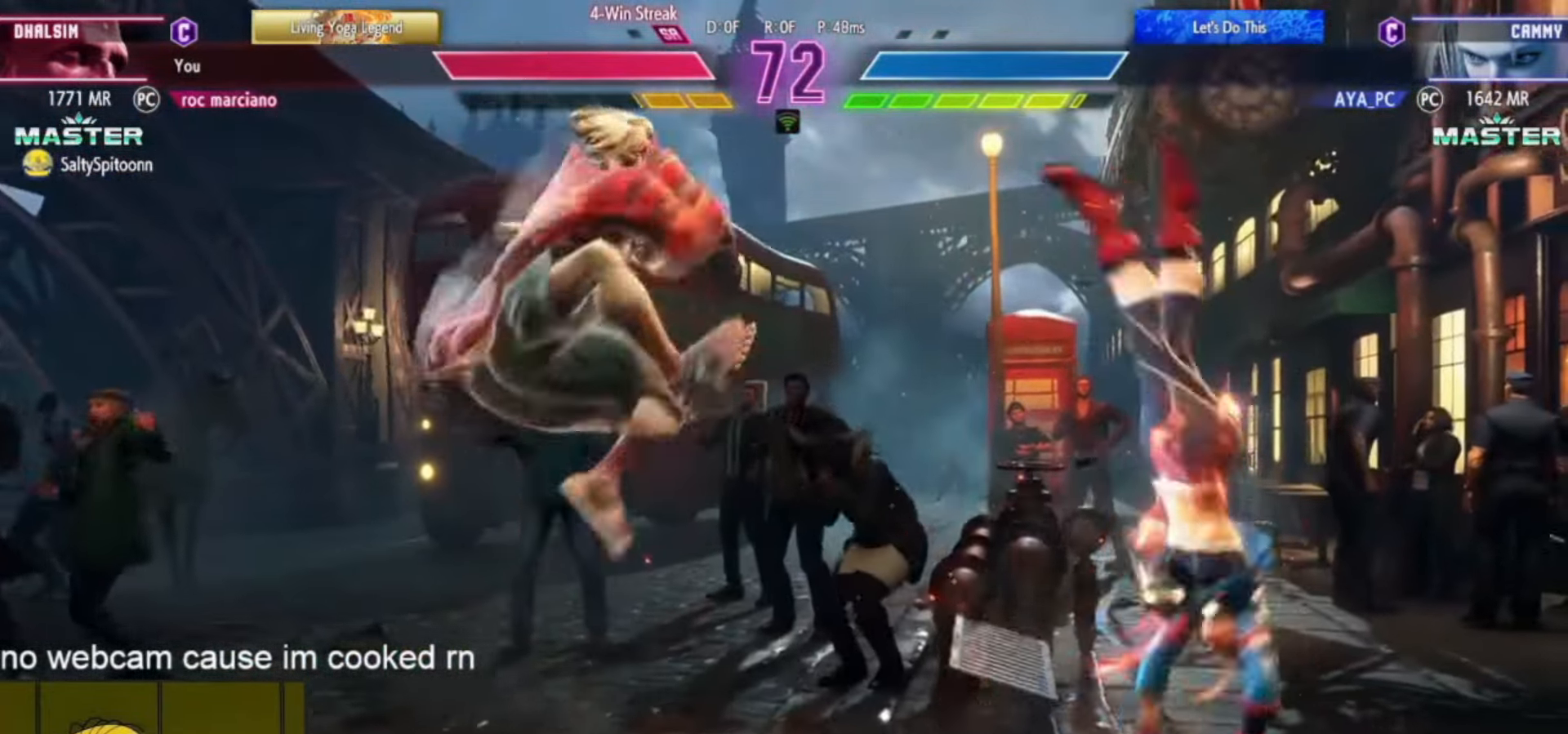
{"buttons": ["CIRCLE", "TRIANGLE"], "left_stick": "right", "events": [[50, "left_stick", "down-left"], [383, "CIRCLE", "down"], [383, "TRIANGLE", "down"], [417, "left_stick", "center"], [500, "left_stick", "right"]]}
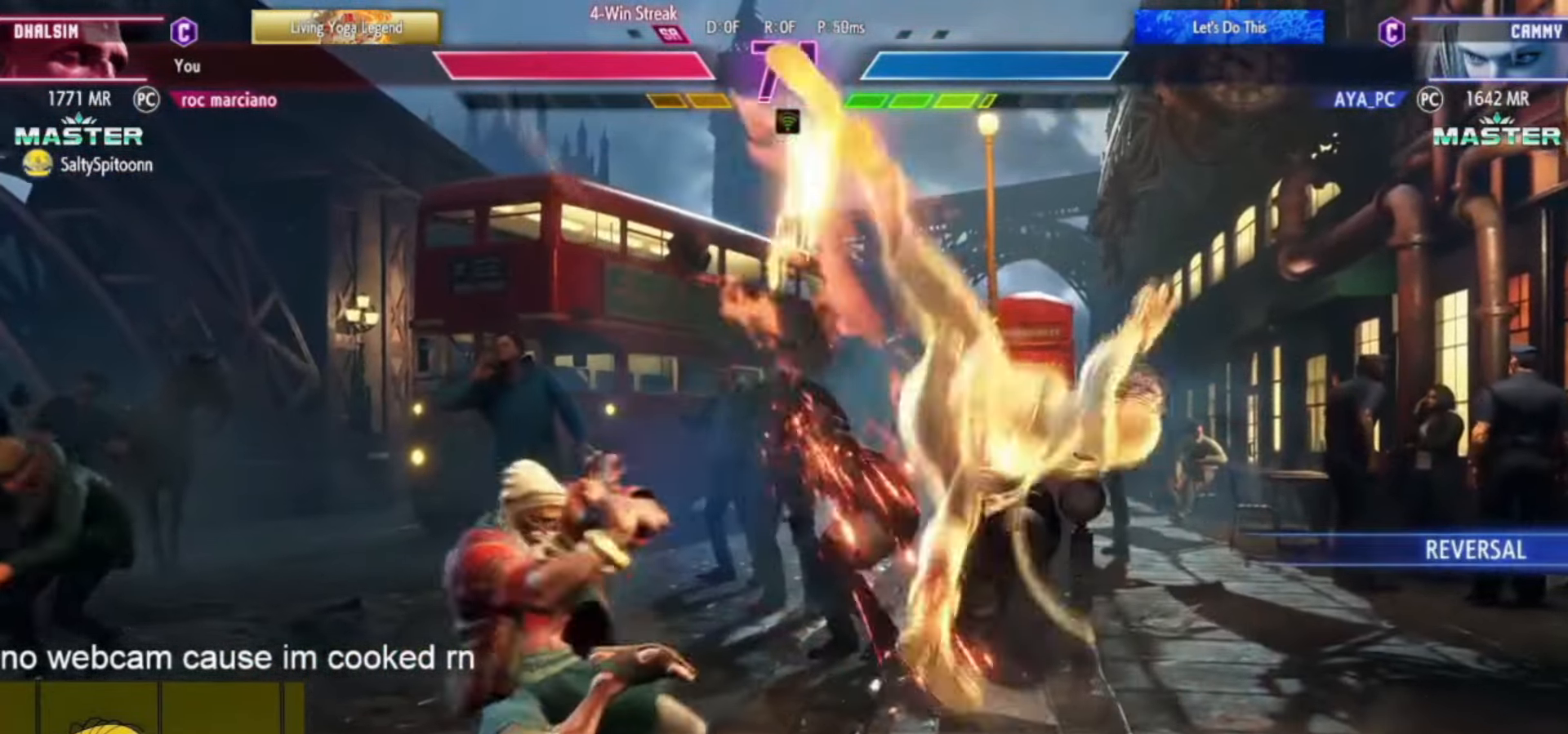
{"buttons": ["CIRCLE", "TRIANGLE"], "left_stick": "right", "events": [[34, "left_stick", "center"], [284, "left_stick", "right"], [334, "left_stick", "center"], [401, "left_stick", "right"]]}
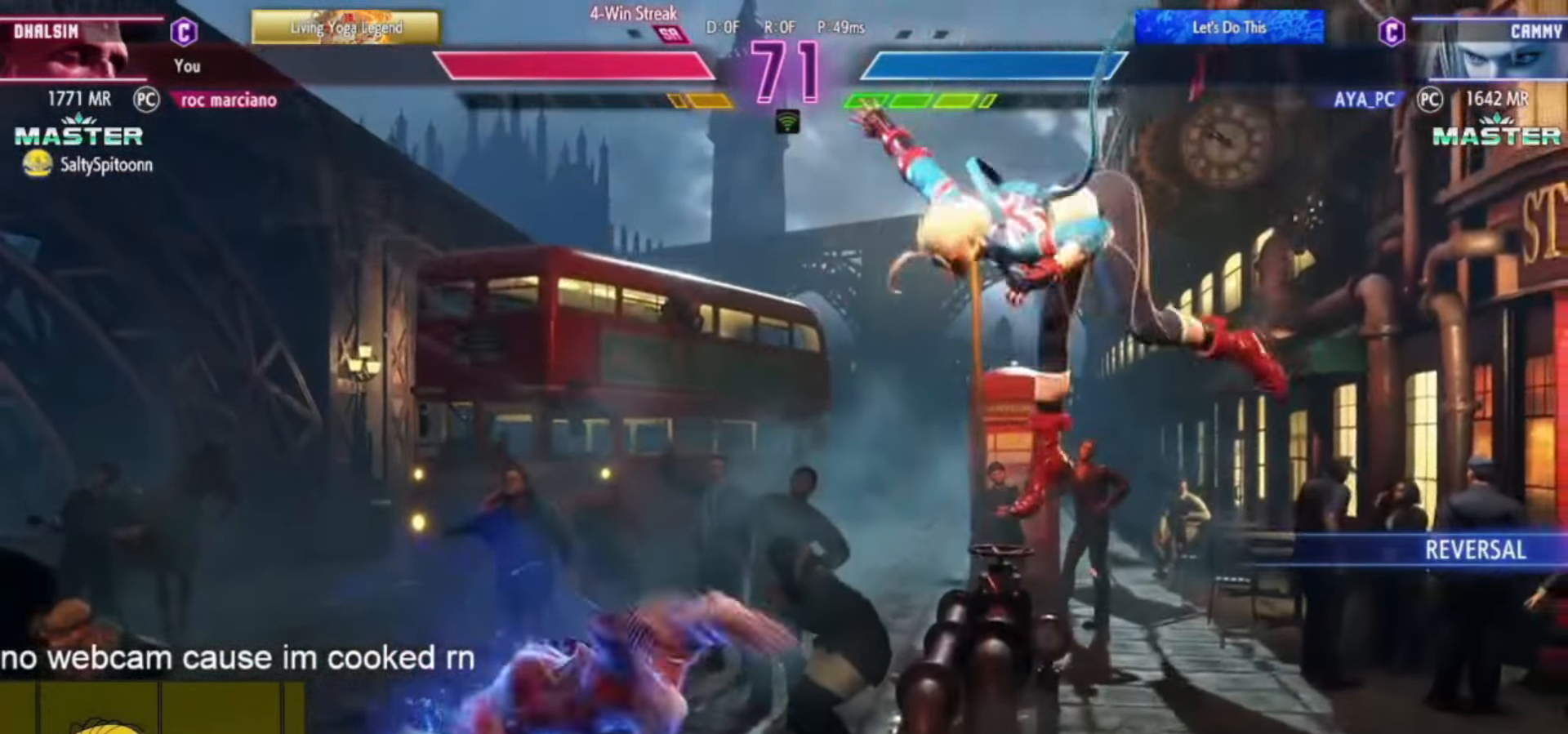
{"buttons": [], "left_stick": "left", "events": [[33, "CIRCLE", "up"], [33, "TRIANGLE", "up"], [33, "left_stick", "center"], [150, "left_stick", "down-left"], [200, "R1", "down"], [250, "R1", "up"], [300, "left_stick", "left"]]}
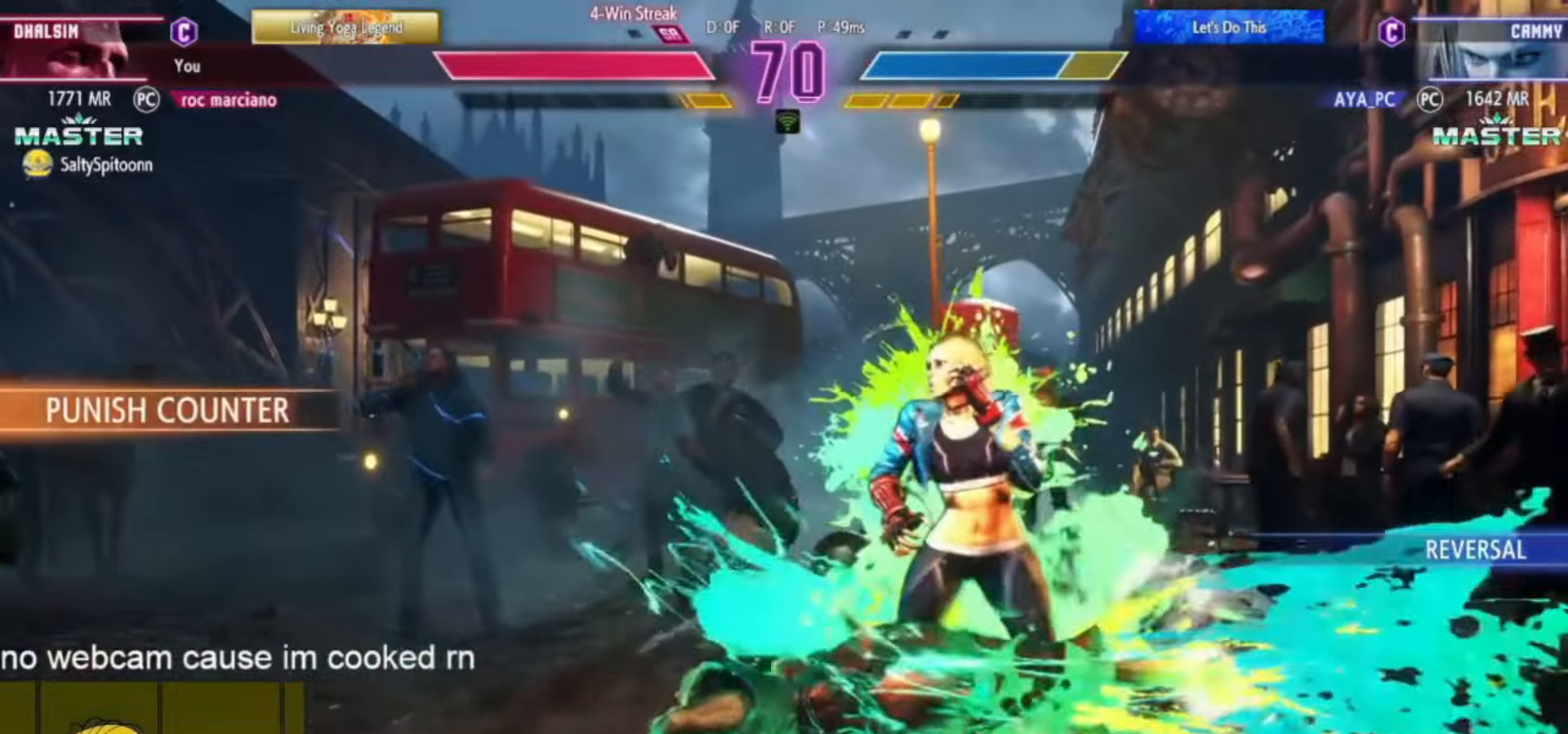
{"buttons": ["CIRCLE"], "left_stick": "left", "events": [[450, "CIRCLE", "down"]]}
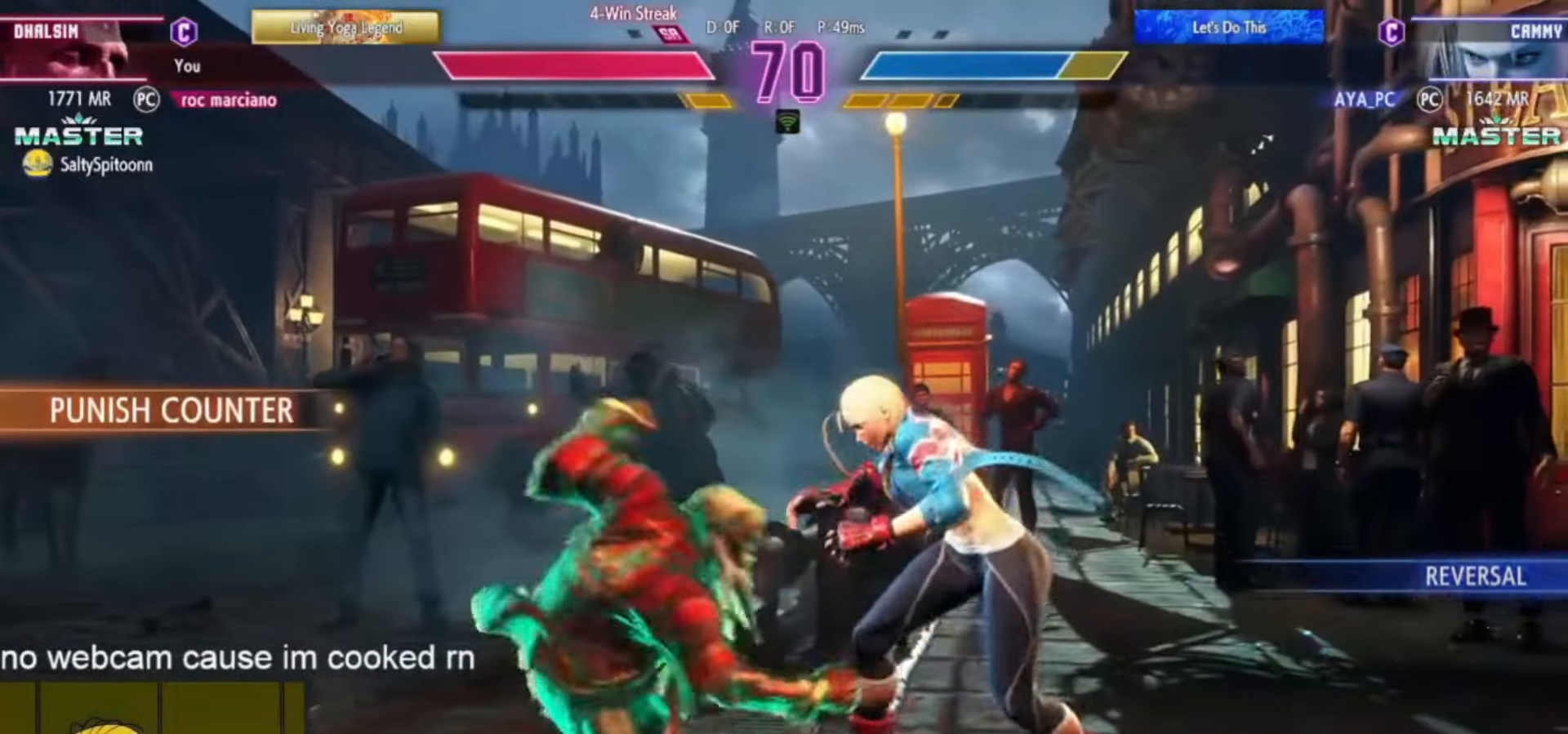
{"buttons": [], "left_stick": "center", "events": [[34, "left_stick", "center"], [50, "CIRCLE", "up"], [84, "left_stick", "down-right"], [134, "left_stick", "down-left"], [217, "R2", "down"], [217, "left_stick", "center"], [267, "R2", "up"]]}
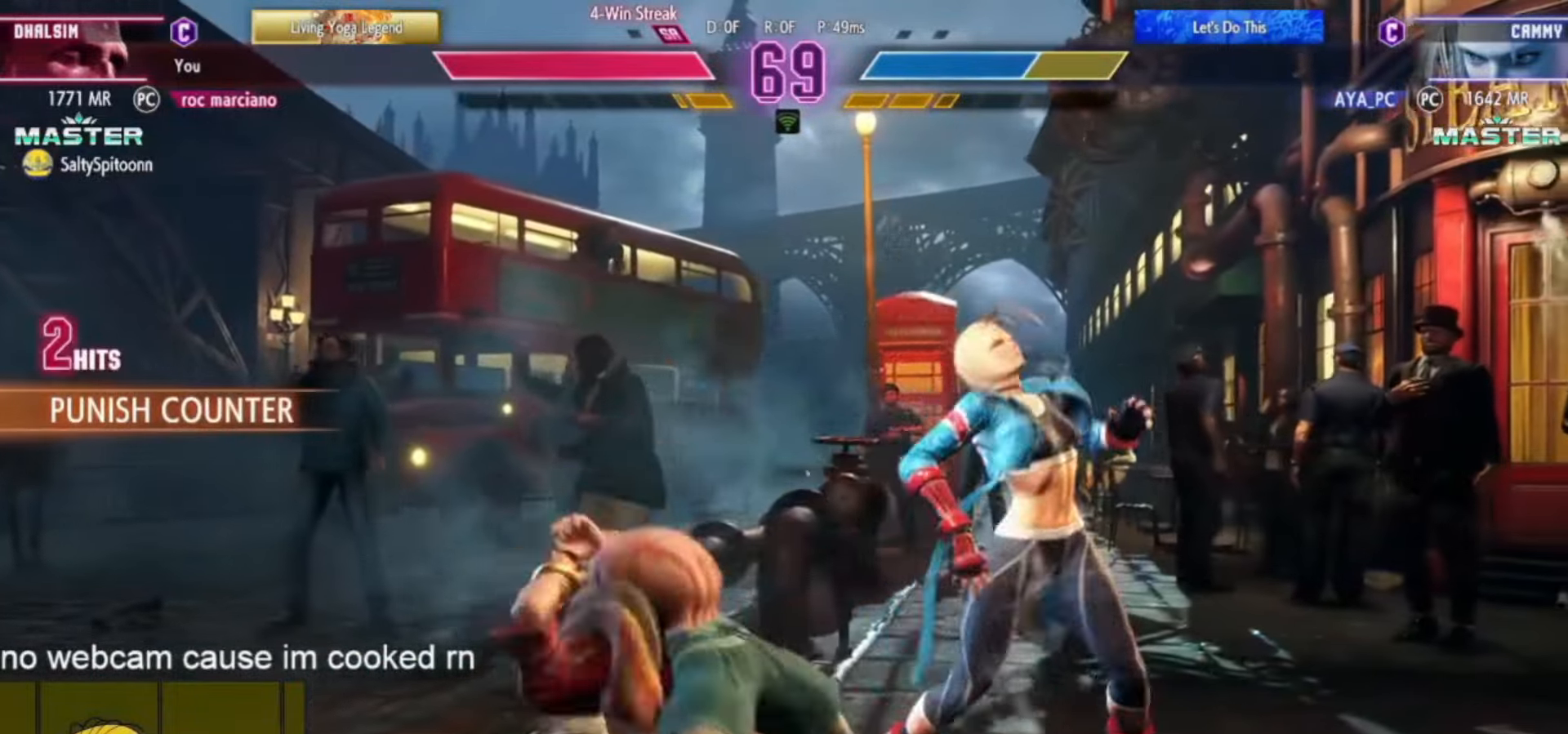
{"buttons": [], "left_stick": "right", "events": [[367, "left_stick", "down"], [450, "left_stick", "right"]]}
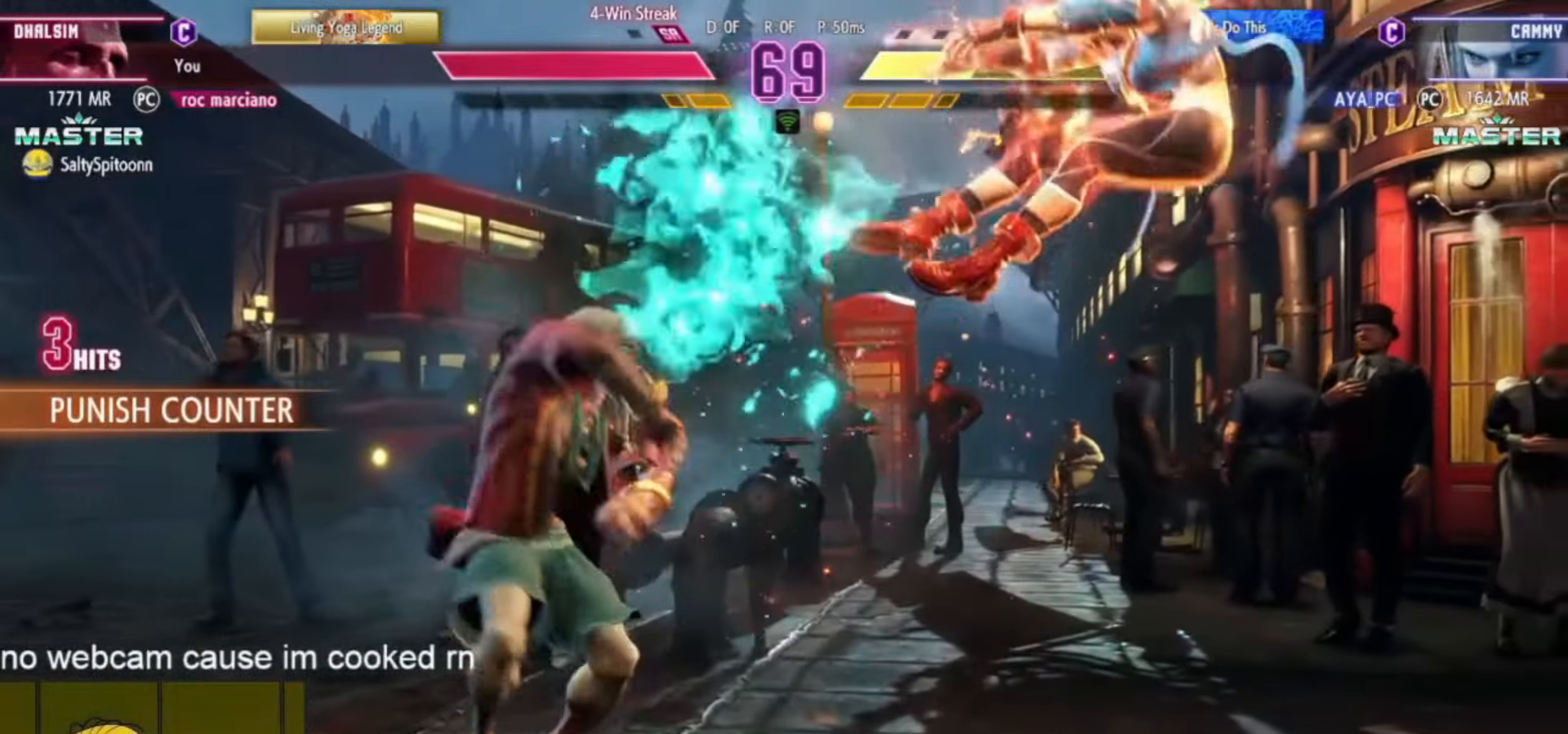
{"buttons": ["CIRCLE", "TRIANGLE"], "left_stick": "center", "events": [[34, "SQUARE", "down"], [34, "left_stick", "center"], [84, "SQUARE", "up"], [351, "CIRCLE", "down"], [351, "TRIANGLE", "down"], [417, "left_stick", "right"], [484, "left_stick", "center"]]}
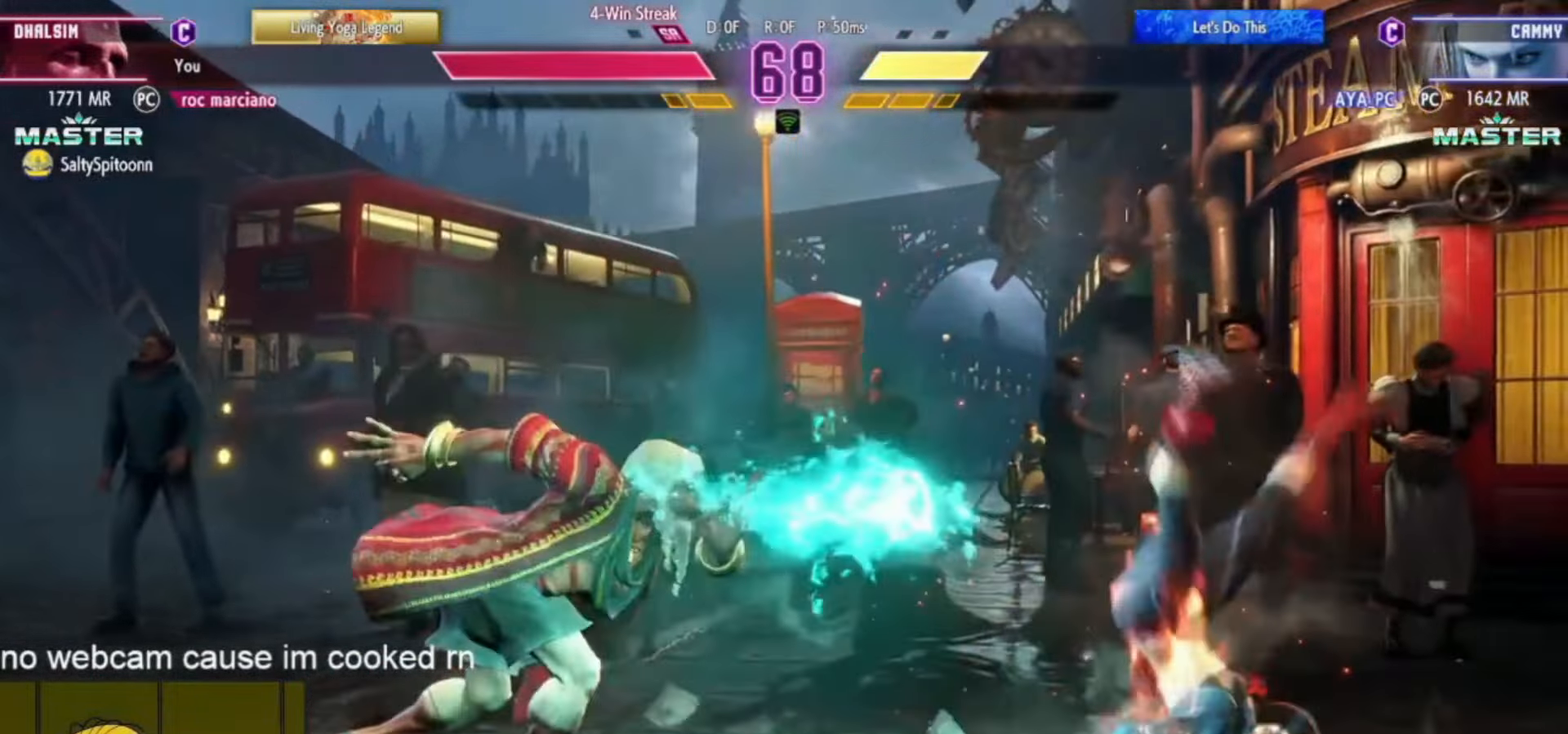
{"buttons": [], "left_stick": "center", "events": [[83, "left_stick", "right"], [167, "left_stick", "center"], [250, "left_stick", "right"], [333, "left_stick", "center"], [417, "left_stick", "right"], [500, "CIRCLE", "up"], [500, "TRIANGLE", "up"], [500, "left_stick", "center"]]}